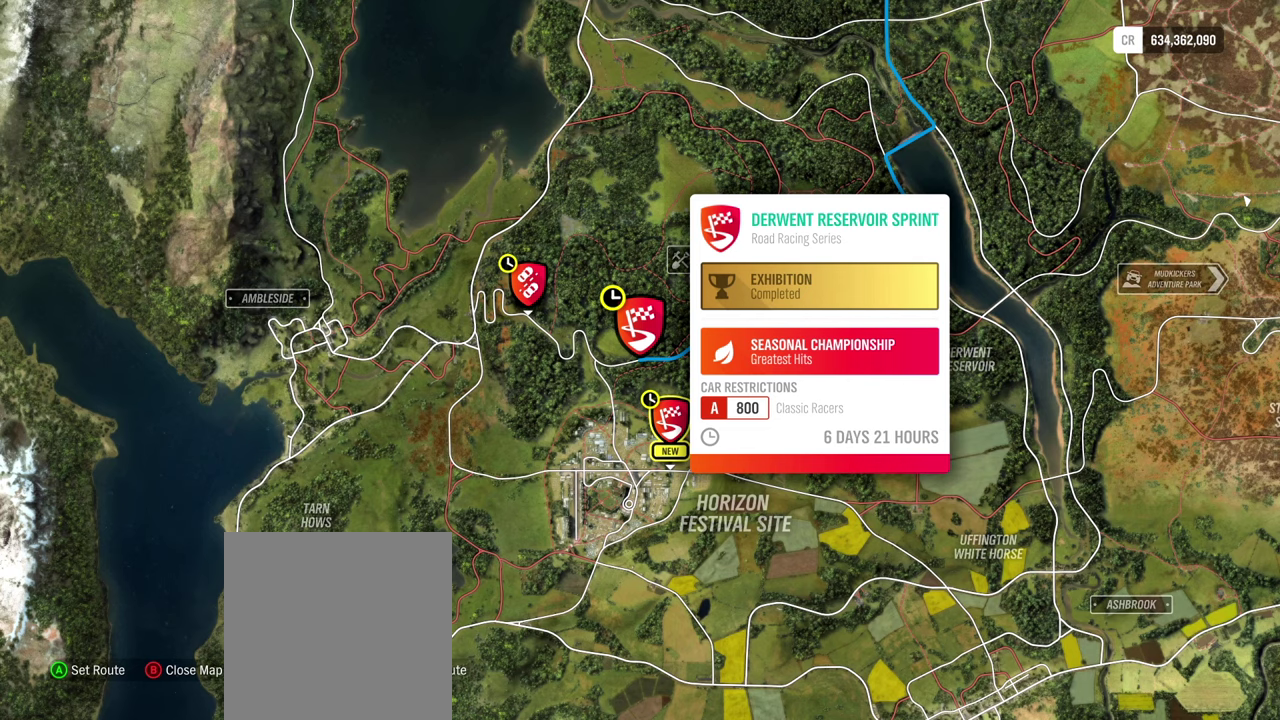
Gameplay with a controller (Xbox layout); each line is a JSON object with the inputs held at the frame after it (dt_ms = milliseconds from this image to that frame). "events" lists button and stick changes between this image and that frame as [ms after this image, input, new state], when the widget could be followed in between. Not read: L3 R3.
{"dt_ms": 700, "buttons": ["R2"], "left_stick": "center", "right_stick": "center", "events": [[600, "R2", "down"]]}
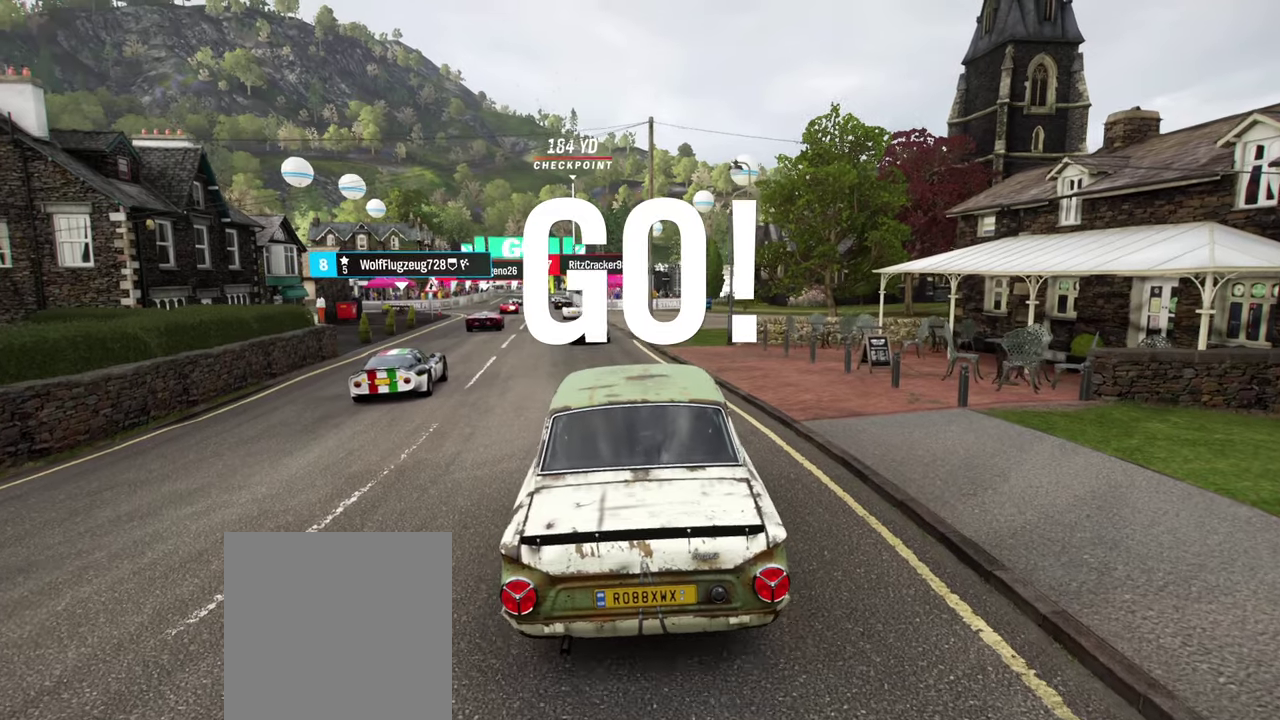
{"dt_ms": 500, "buttons": ["R2"], "left_stick": "center", "right_stick": "center", "events": []}
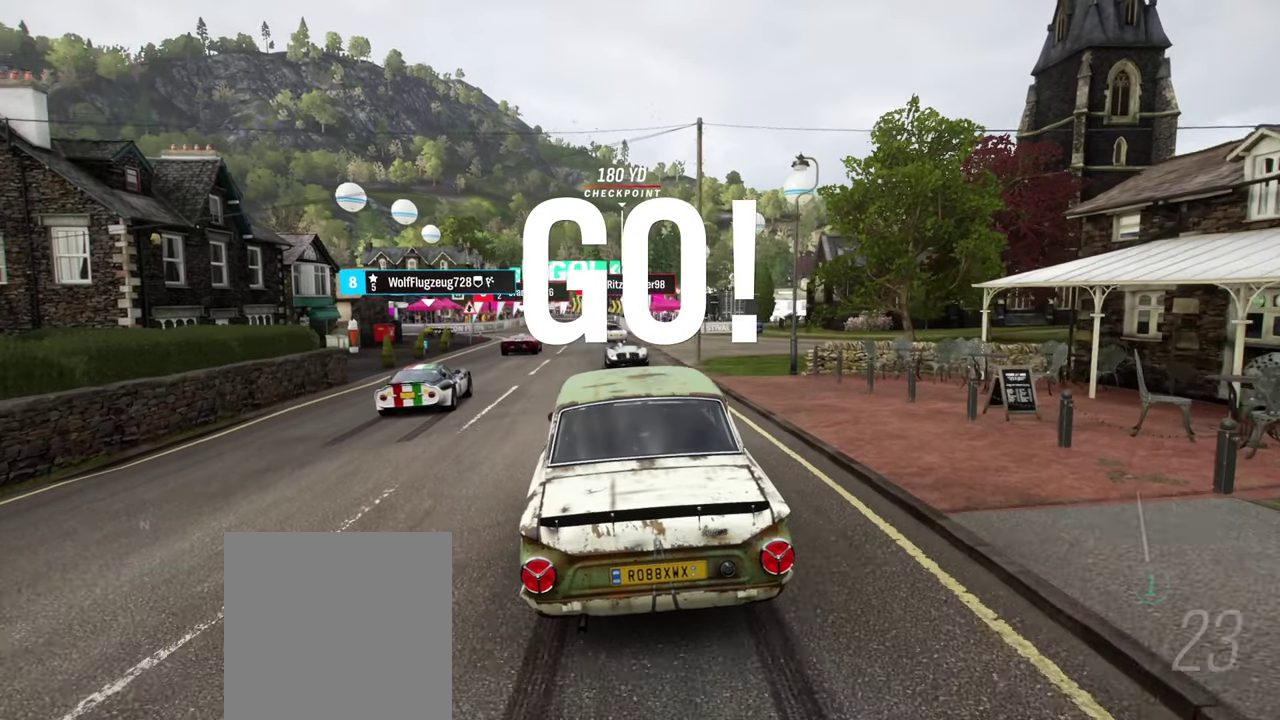
{"dt_ms": 400, "buttons": ["R2"], "left_stick": "center", "right_stick": "center", "events": [[33, "left_stick", "right"], [167, "left_stick", "center"]]}
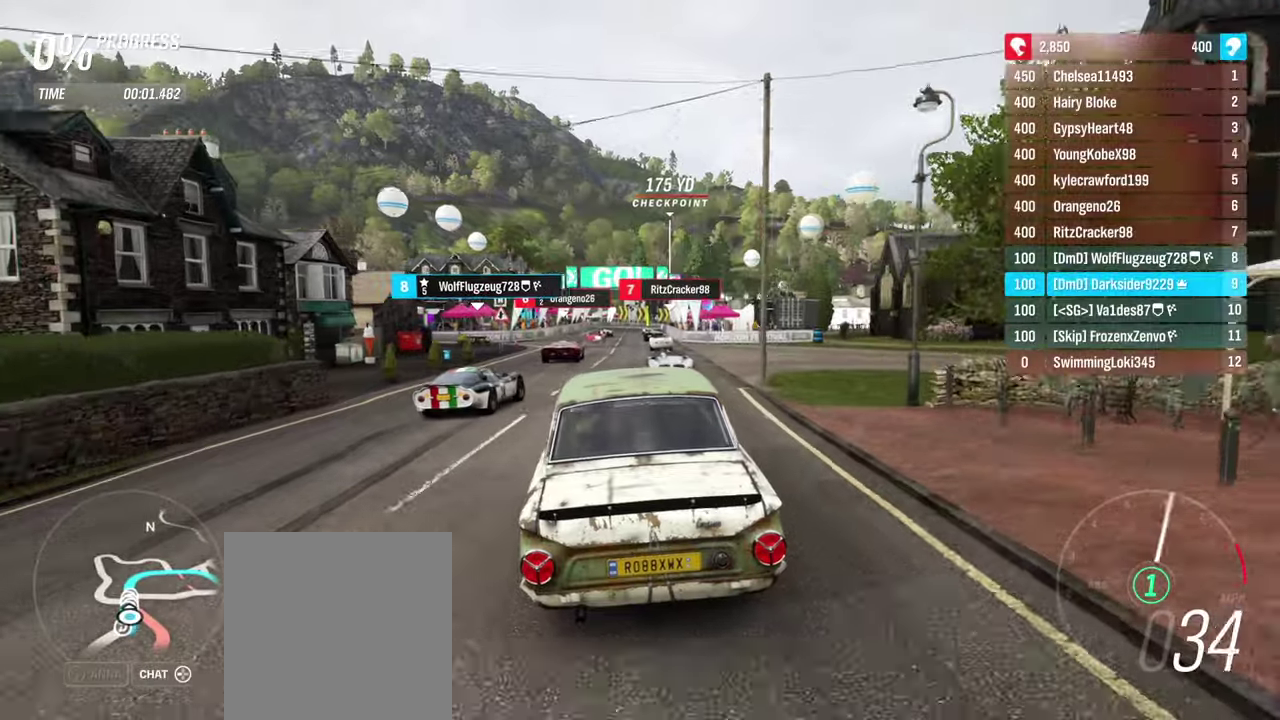
{"dt_ms": 400, "buttons": ["R2"], "left_stick": "left", "right_stick": "center", "events": [[384, "left_stick", "left"]]}
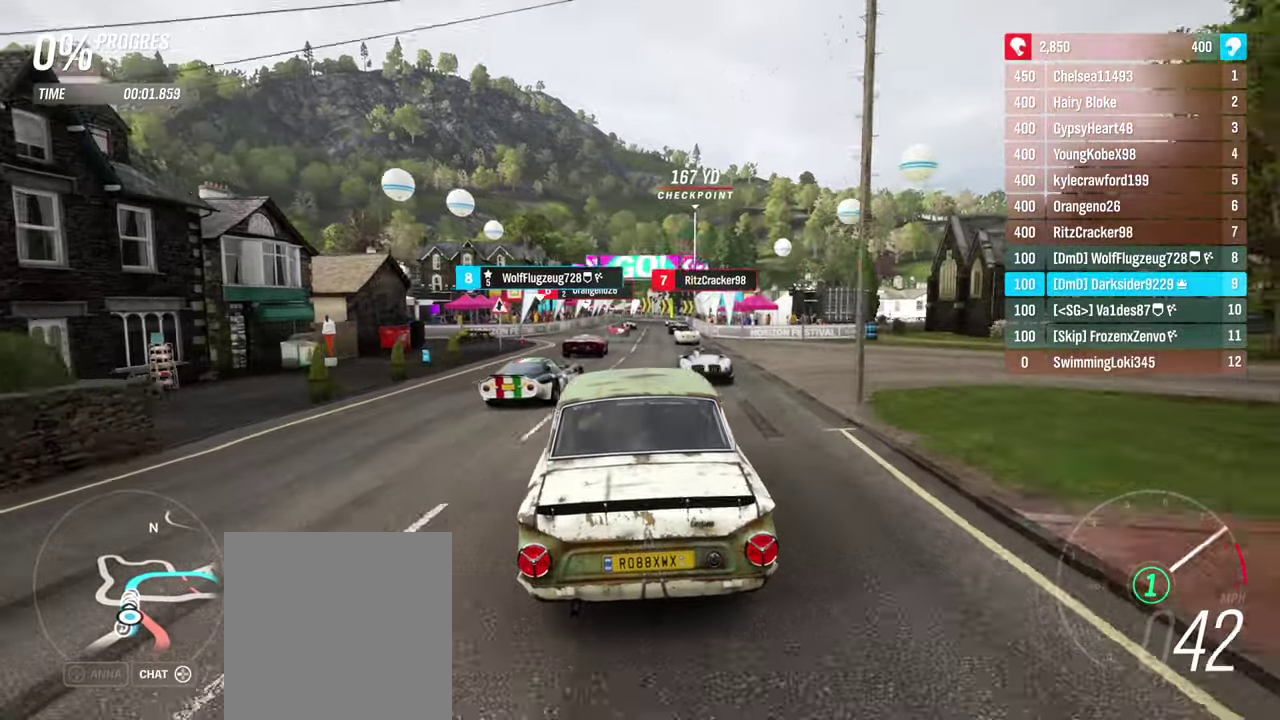
{"dt_ms": 500, "buttons": ["R2"], "left_stick": "center", "right_stick": "center", "events": [[134, "left_stick", "center"]]}
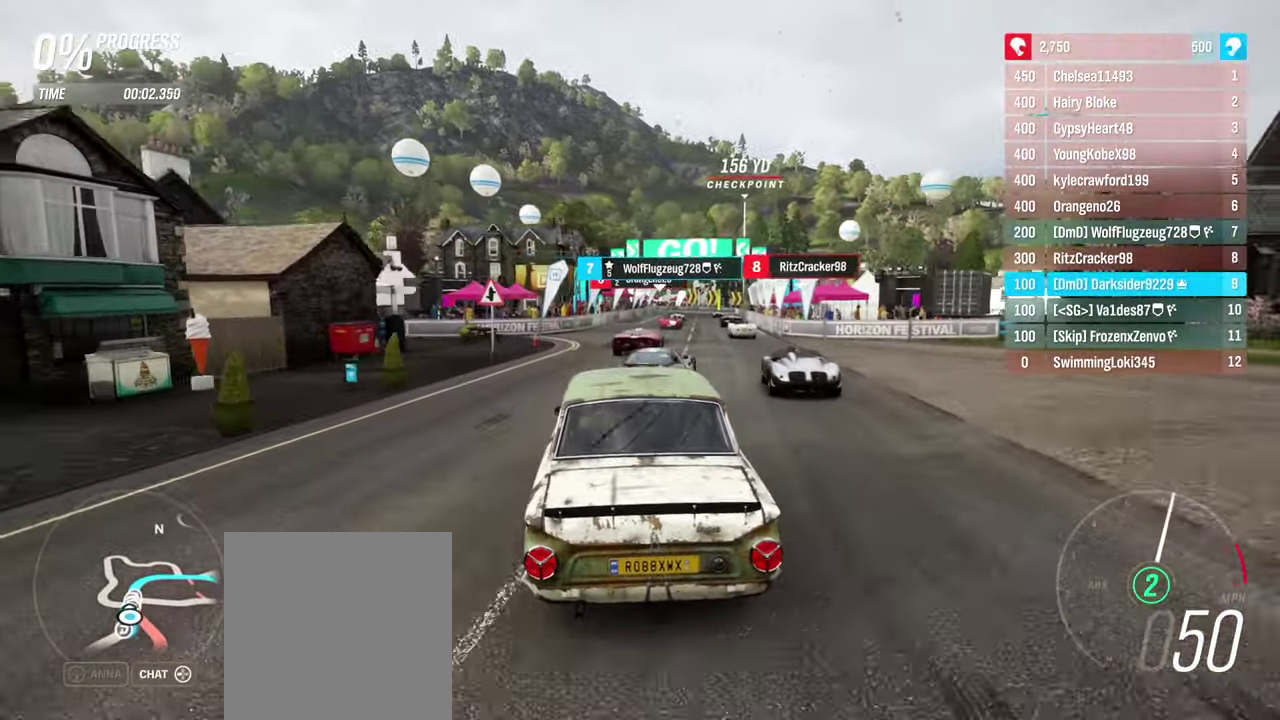
{"dt_ms": 400, "buttons": ["R2"], "left_stick": "right", "right_stick": "center", "events": [[334, "left_stick", "right"]]}
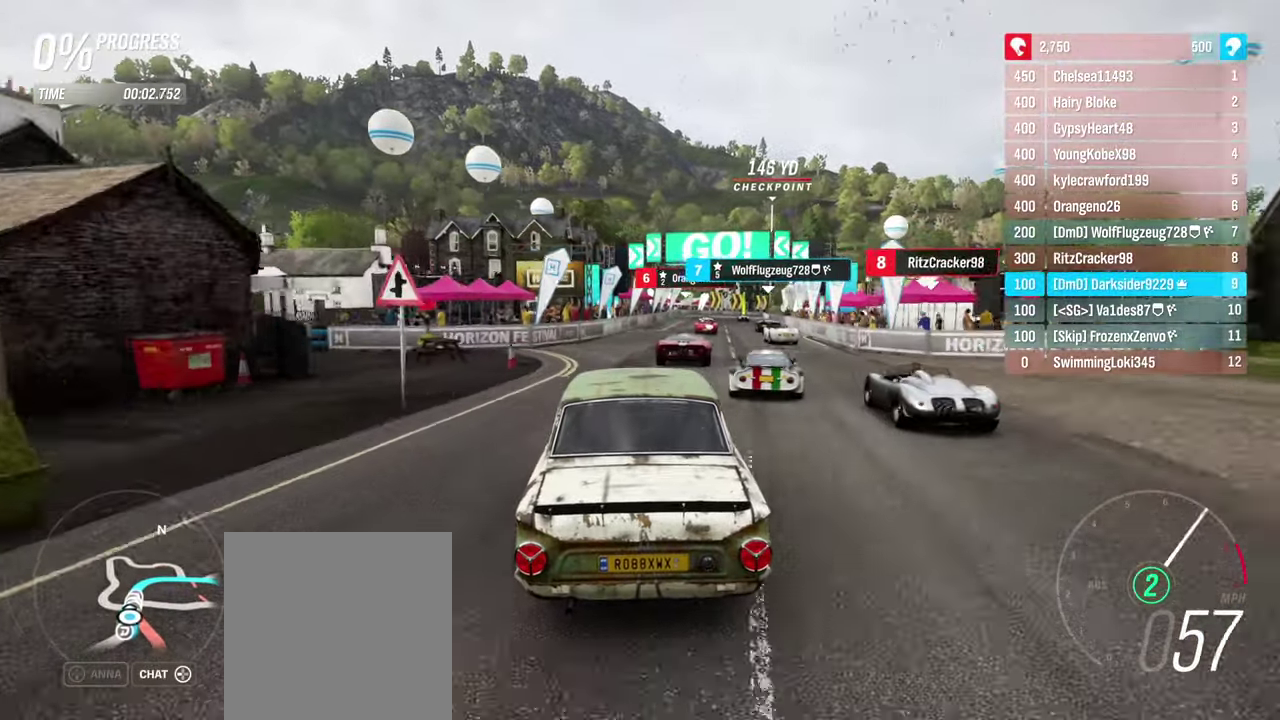
{"dt_ms": 500, "buttons": ["R2"], "left_stick": "center", "right_stick": "center", "events": [[50, "left_stick", "center"]]}
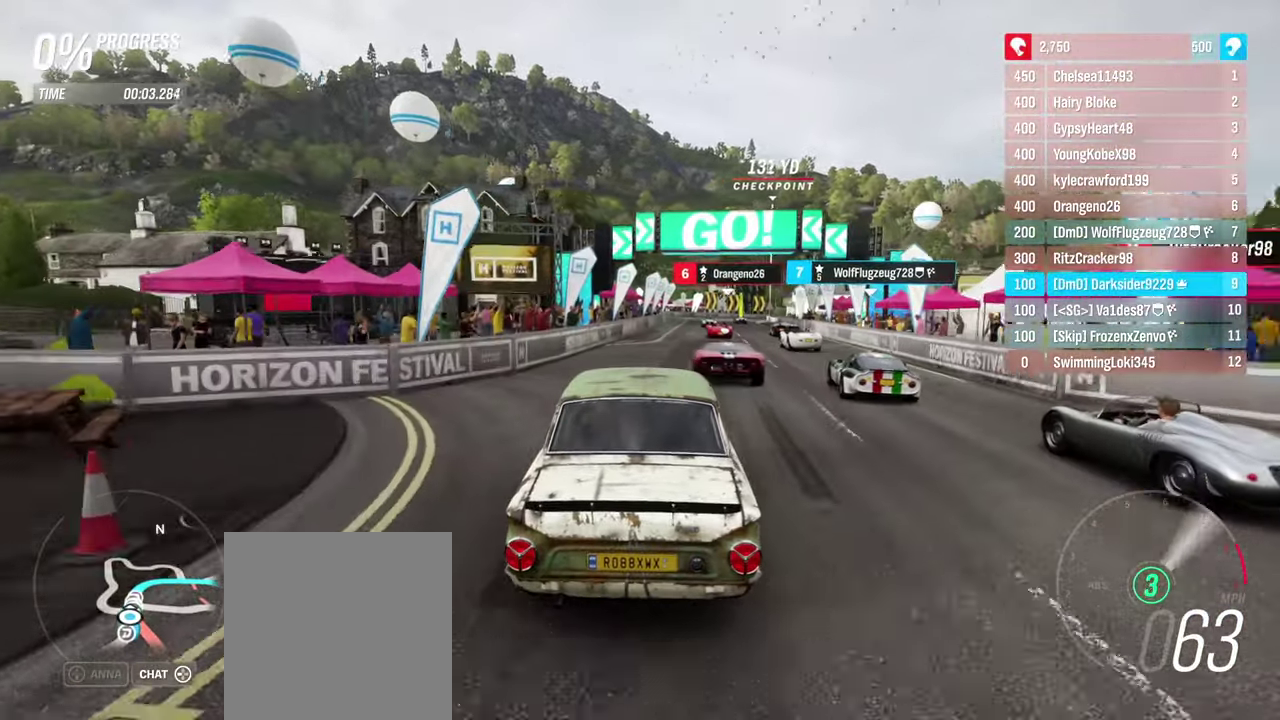
{"dt_ms": 600, "buttons": ["R2"], "left_stick": "right", "right_stick": "center", "events": [[134, "left_stick", "right"], [250, "left_stick", "center"], [534, "left_stick", "right"]]}
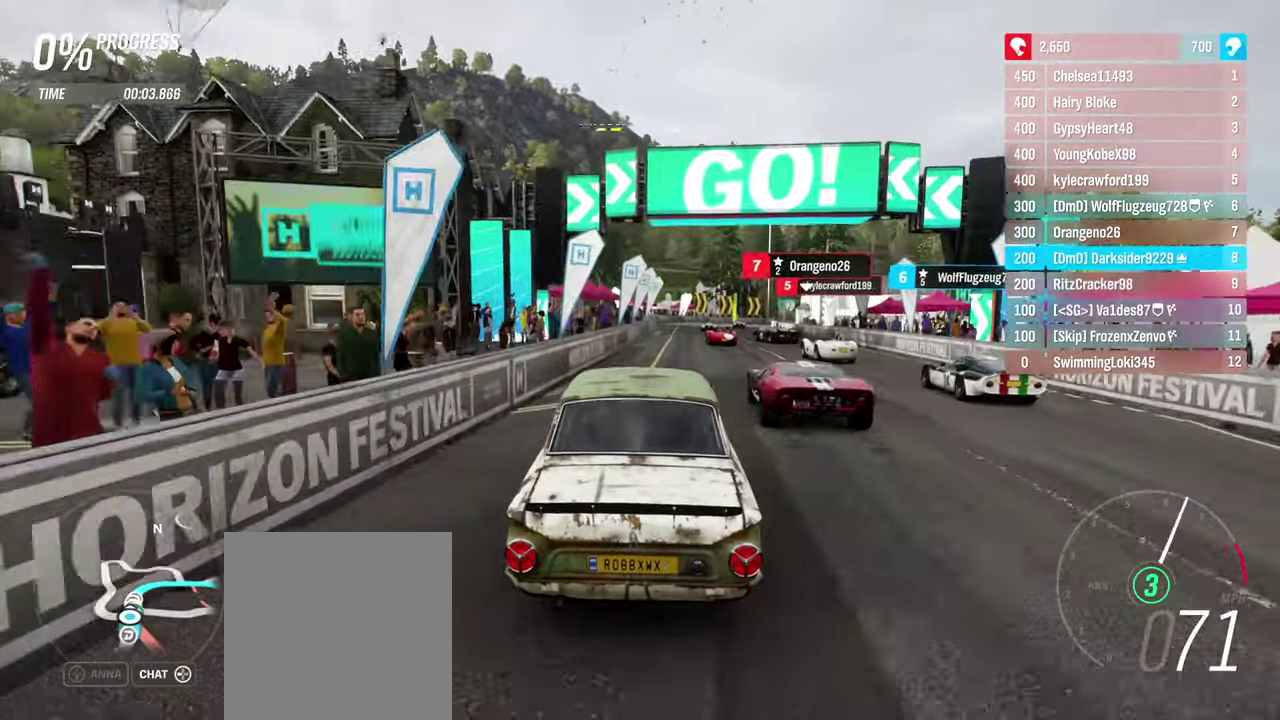
{"dt_ms": 400, "buttons": ["R2"], "left_stick": "center", "right_stick": "center", "events": [[84, "left_stick", "center"]]}
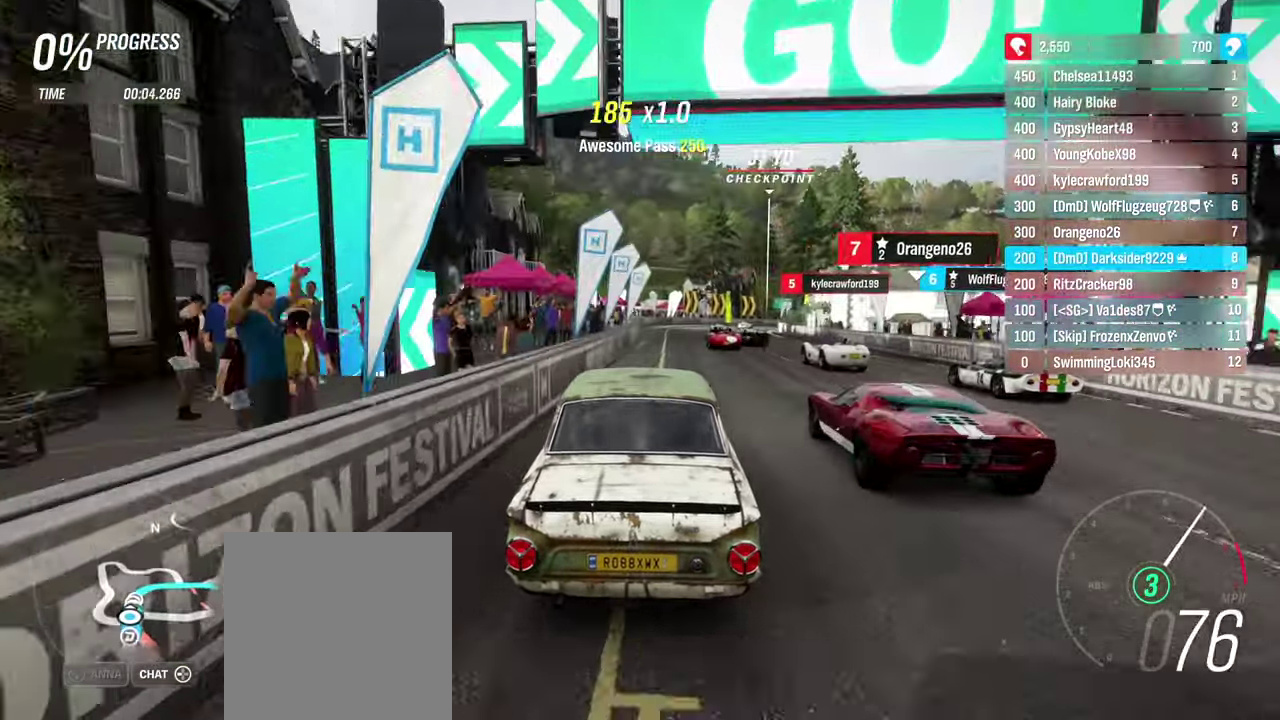
{"dt_ms": 500, "buttons": ["R2"], "left_stick": "center", "right_stick": "center", "events": [[134, "left_stick", "right"], [284, "left_stick", "center"]]}
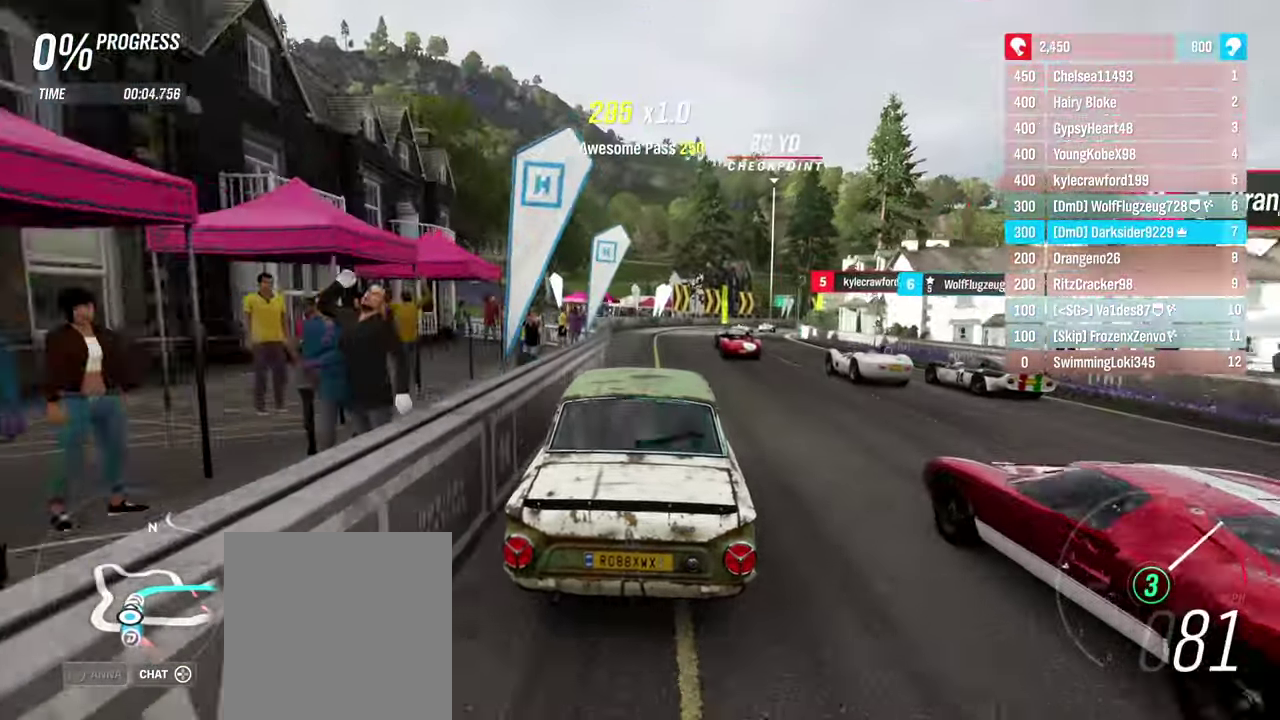
{"dt_ms": 400, "buttons": ["R2"], "left_stick": "center", "right_stick": "center", "events": [[234, "left_stick", "right"], [384, "left_stick", "center"]]}
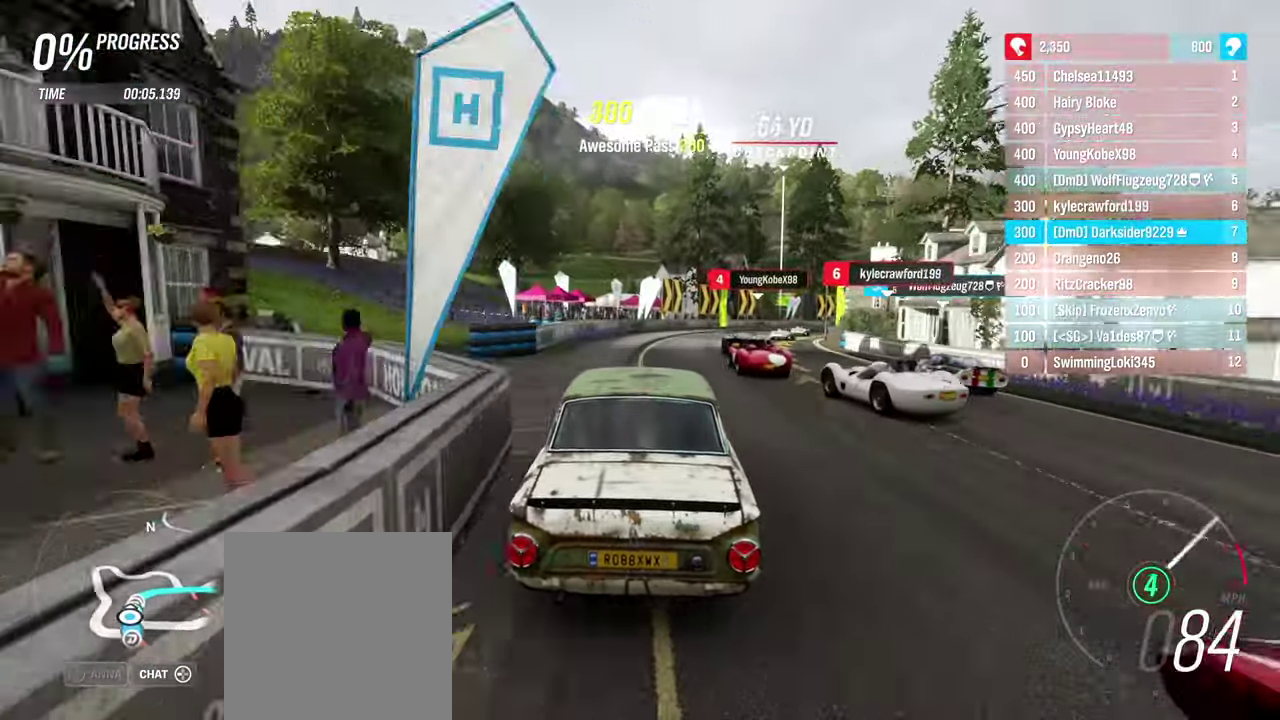
{"dt_ms": 600, "buttons": [], "left_stick": "right", "right_stick": "center", "events": [[134, "left_stick", "right"], [300, "left_stick", "center"], [450, "left_stick", "right"], [567, "R2", "up"]]}
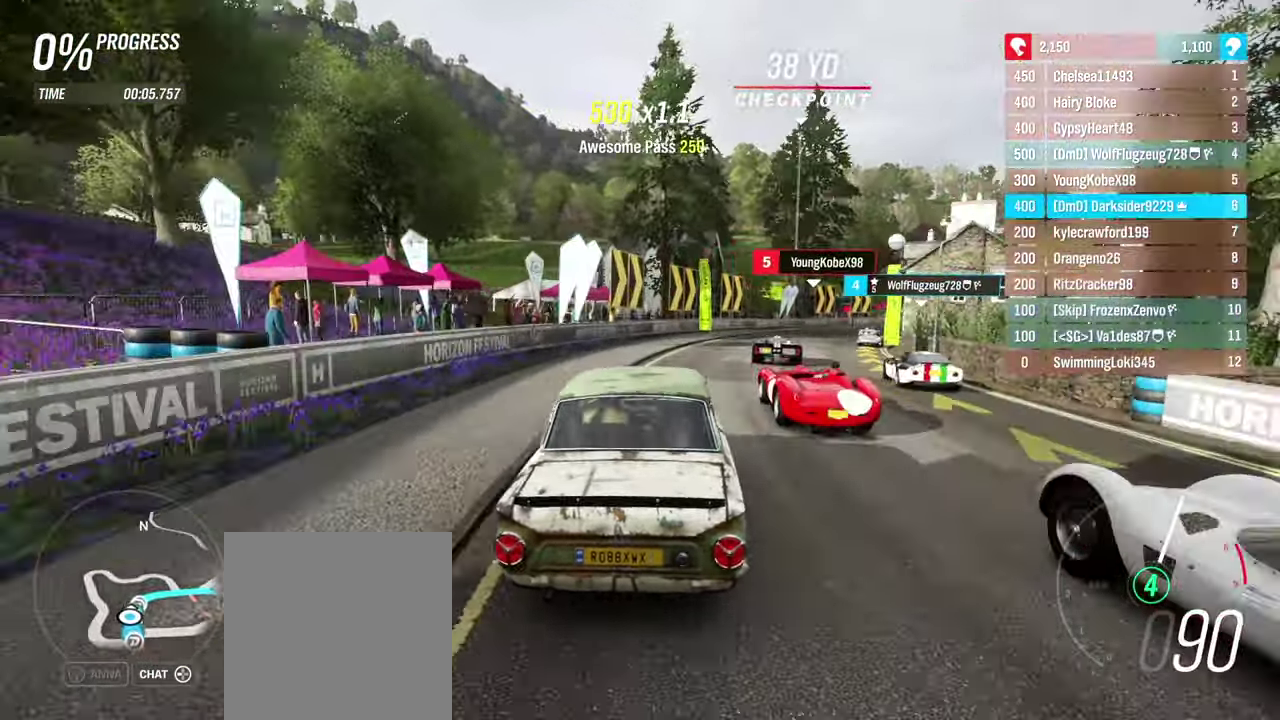
{"dt_ms": 400, "buttons": [], "left_stick": "right", "right_stick": "center", "events": []}
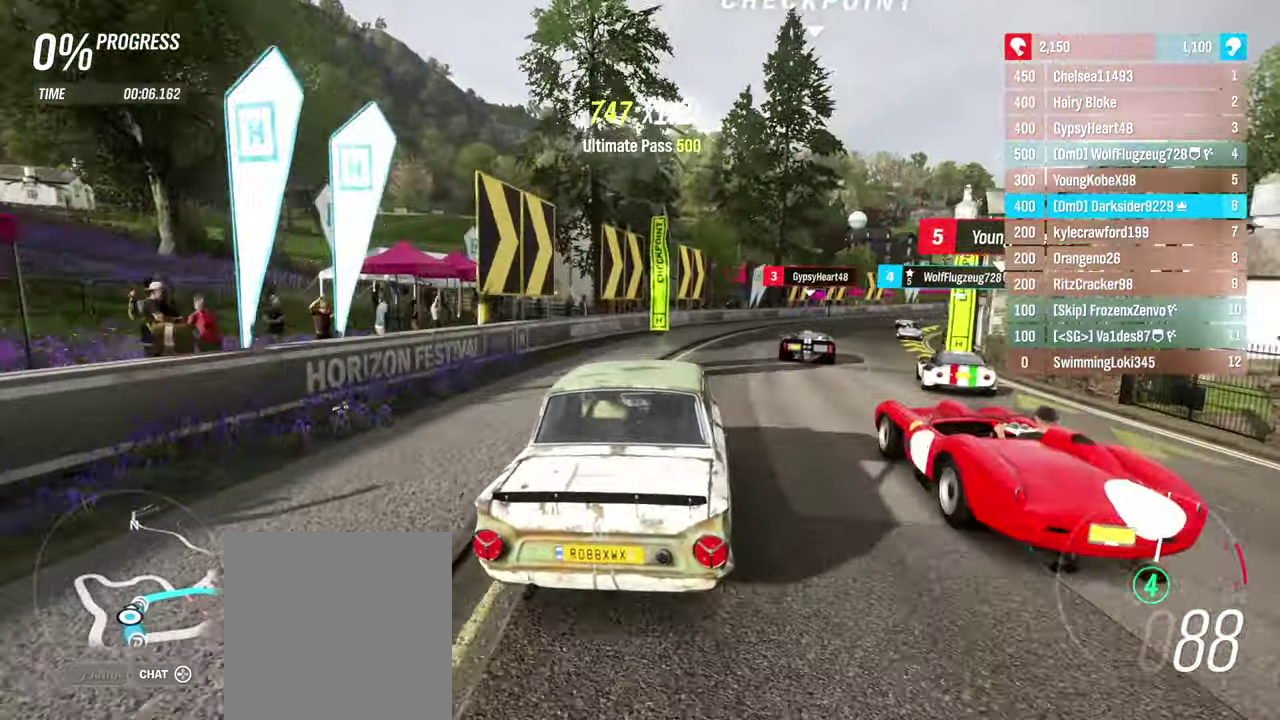
{"dt_ms": 500, "buttons": [], "left_stick": "right", "right_stick": "center", "events": []}
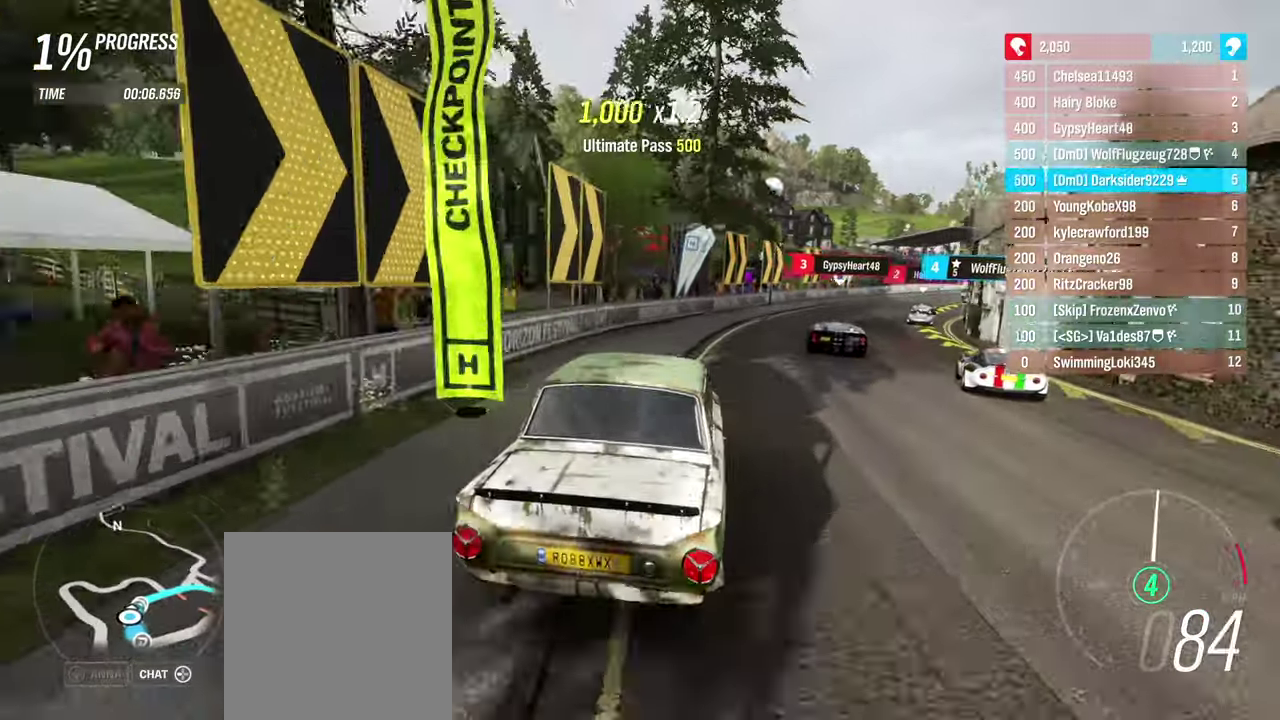
{"dt_ms": 700, "buttons": [], "left_stick": "right", "right_stick": "center", "events": []}